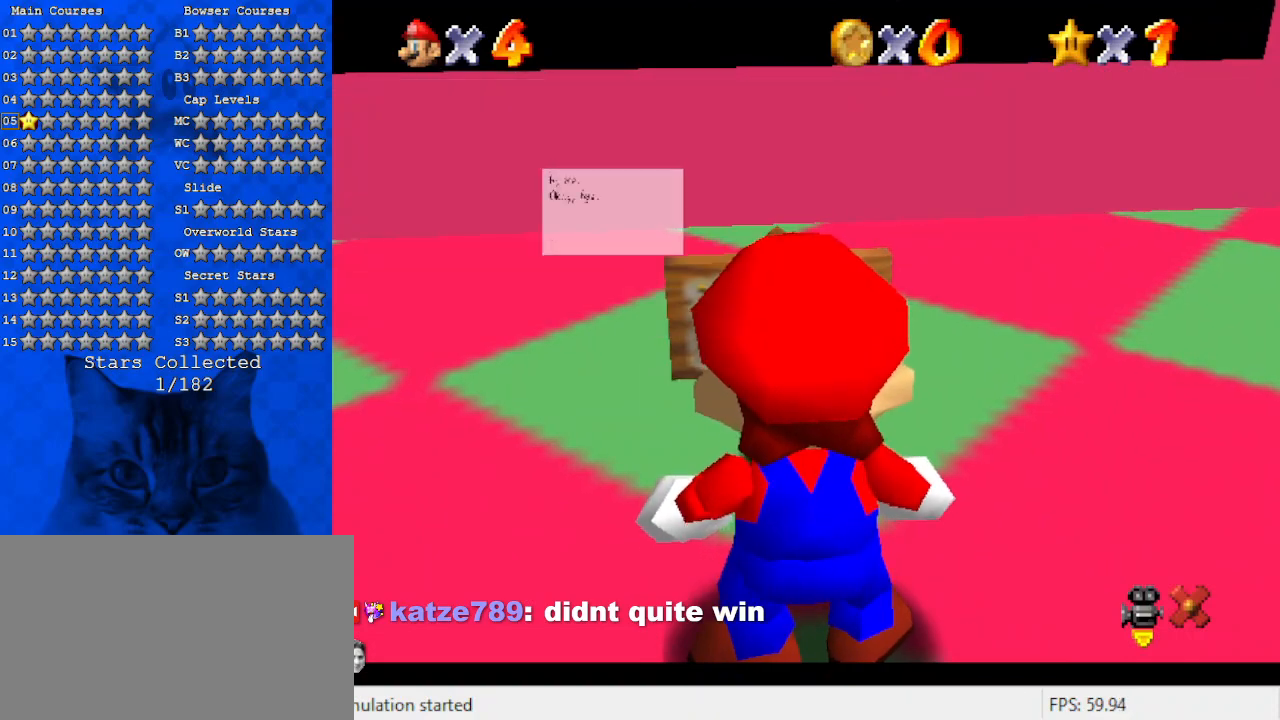
Gameplay with keyboard; each line is a JSON object with the keys held at the frame after it. "events" lists presses ("down") and releases ("up") of "a", "c", "ctrl", "d", "down", "left", "return", "right", "s", "shift", "up", "w", "x" and "y" between this image and that frame as [ms after this image, input, new state], when the widget could be followed in between. No other keys are recorded. Mouse input is not recorded.
{"keys": [], "events": [[167, "shift", "up"]]}
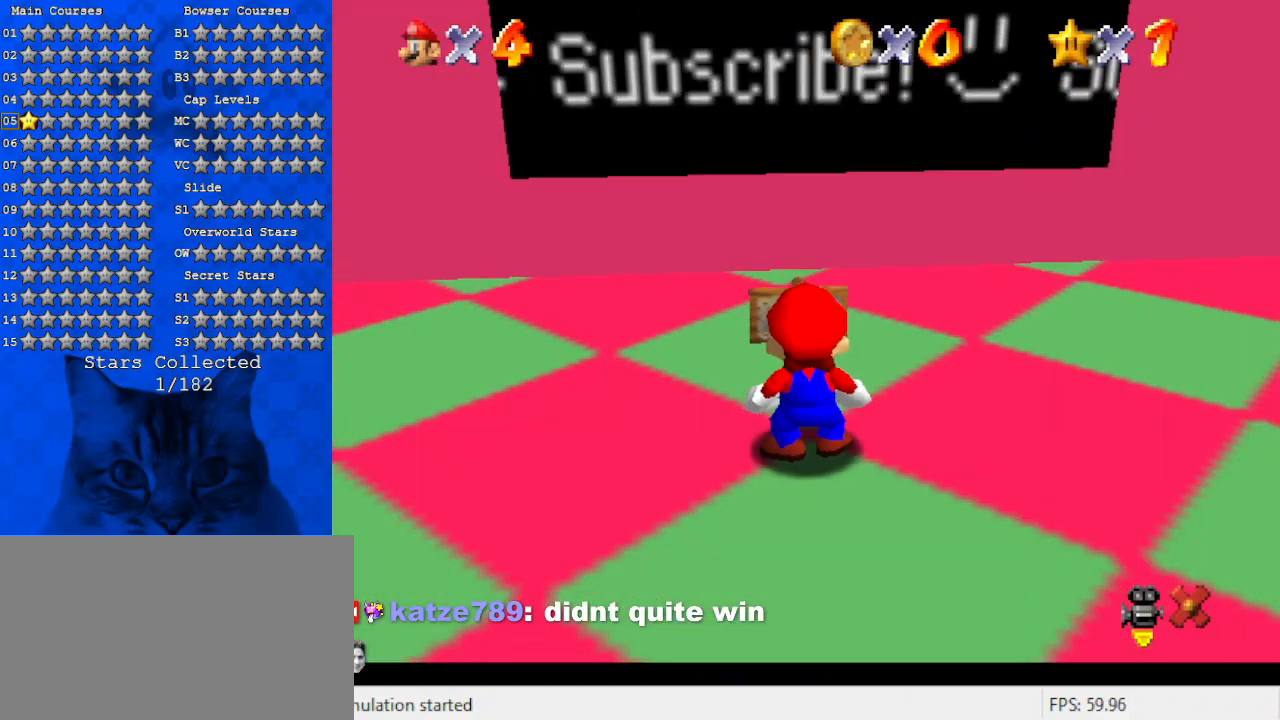
{"keys": ["down"], "events": [[500, "down", "down"]]}
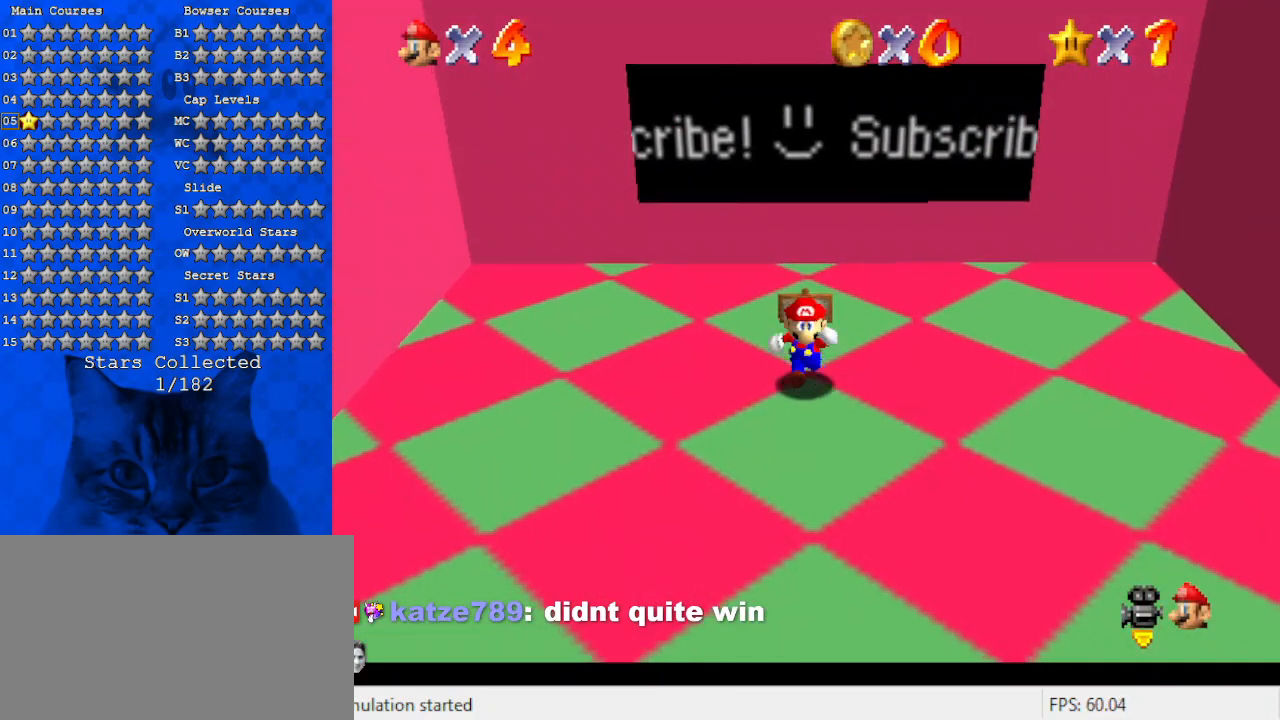
{"keys": ["up"], "events": [[300, "down", "up"], [300, "up", "down"]]}
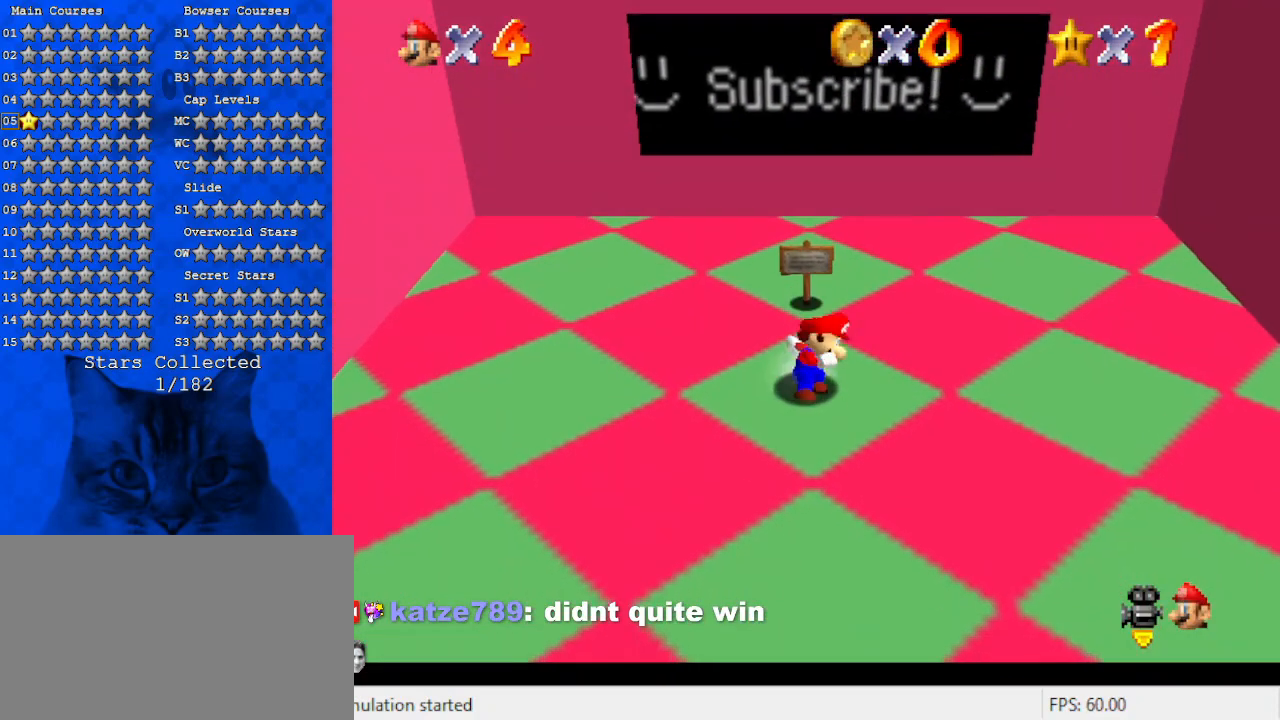
{"keys": ["right", "up"], "events": [[300, "right", "down"]]}
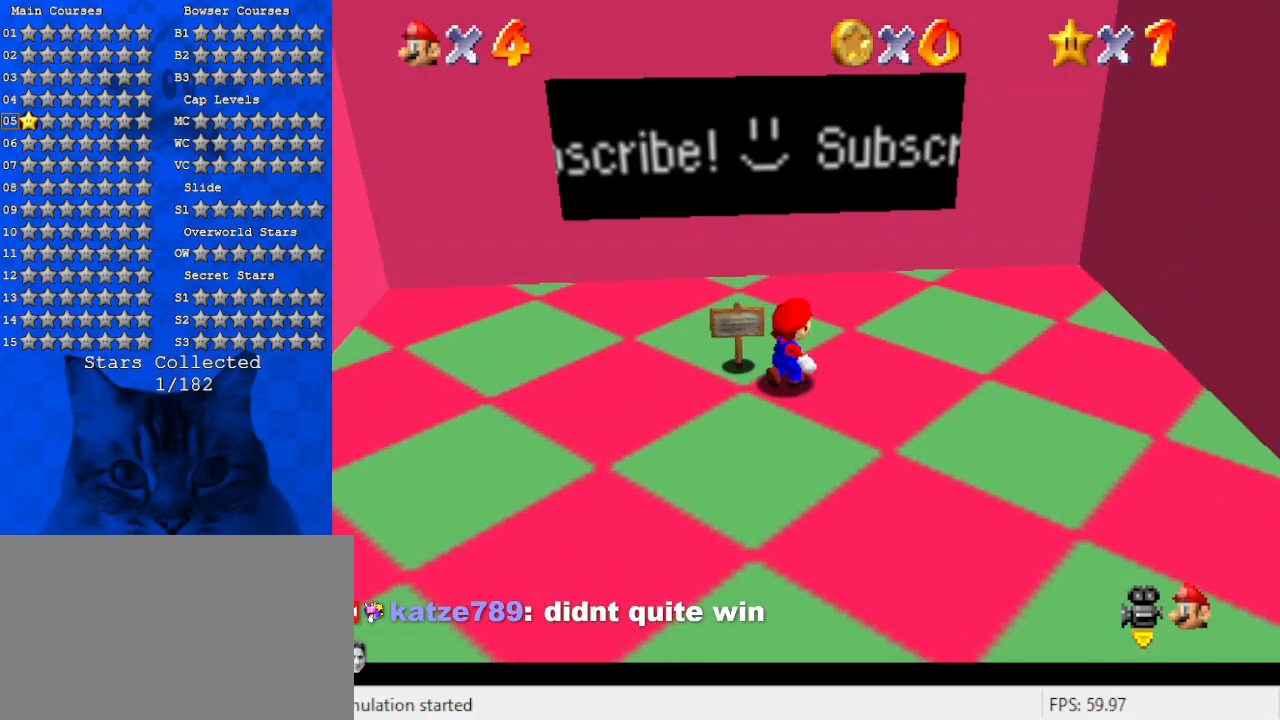
{"keys": ["shift", "up"], "events": [[67, "right", "up"], [167, "left", "down"], [234, "y", "down"], [300, "left", "up"], [300, "shift", "down"], [400, "shift", "up"], [400, "y", "up"], [467, "shift", "down"]]}
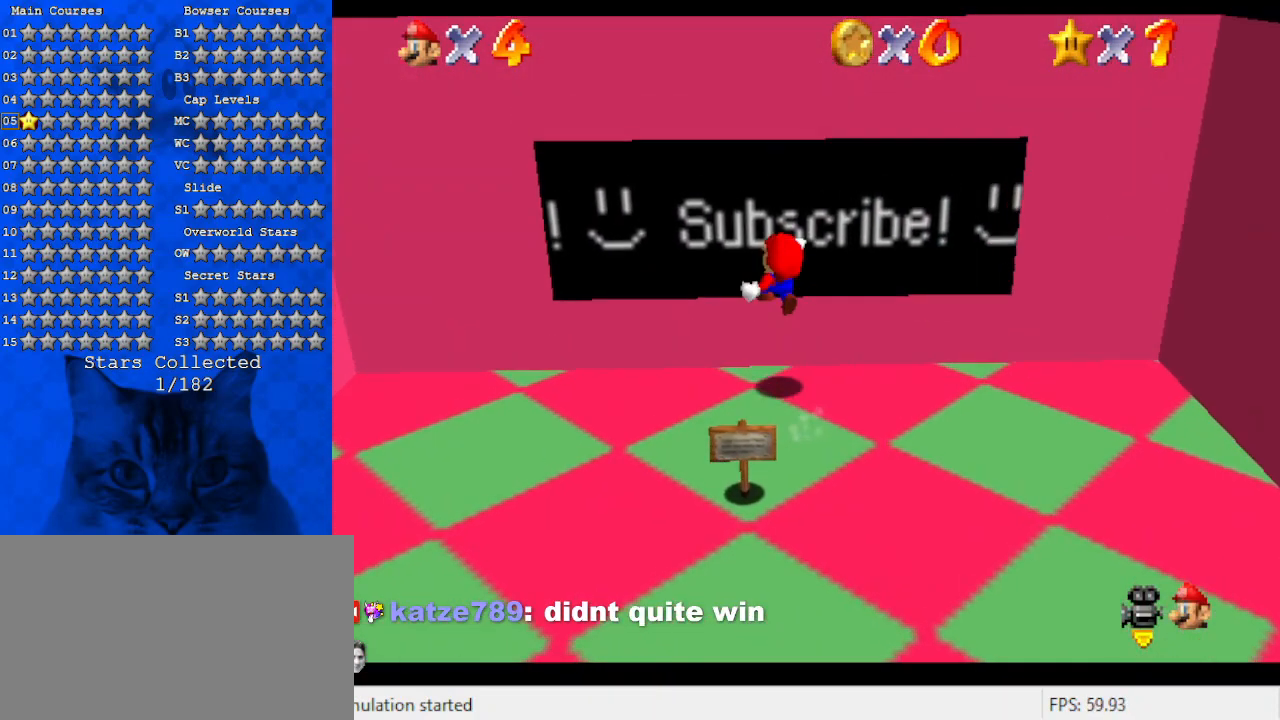
{"keys": ["down"], "events": [[34, "up", "up"], [67, "shift", "up"], [134, "down", "down"], [167, "shift", "down"], [267, "shift", "up"], [300, "w", "down"], [500, "w", "up"]]}
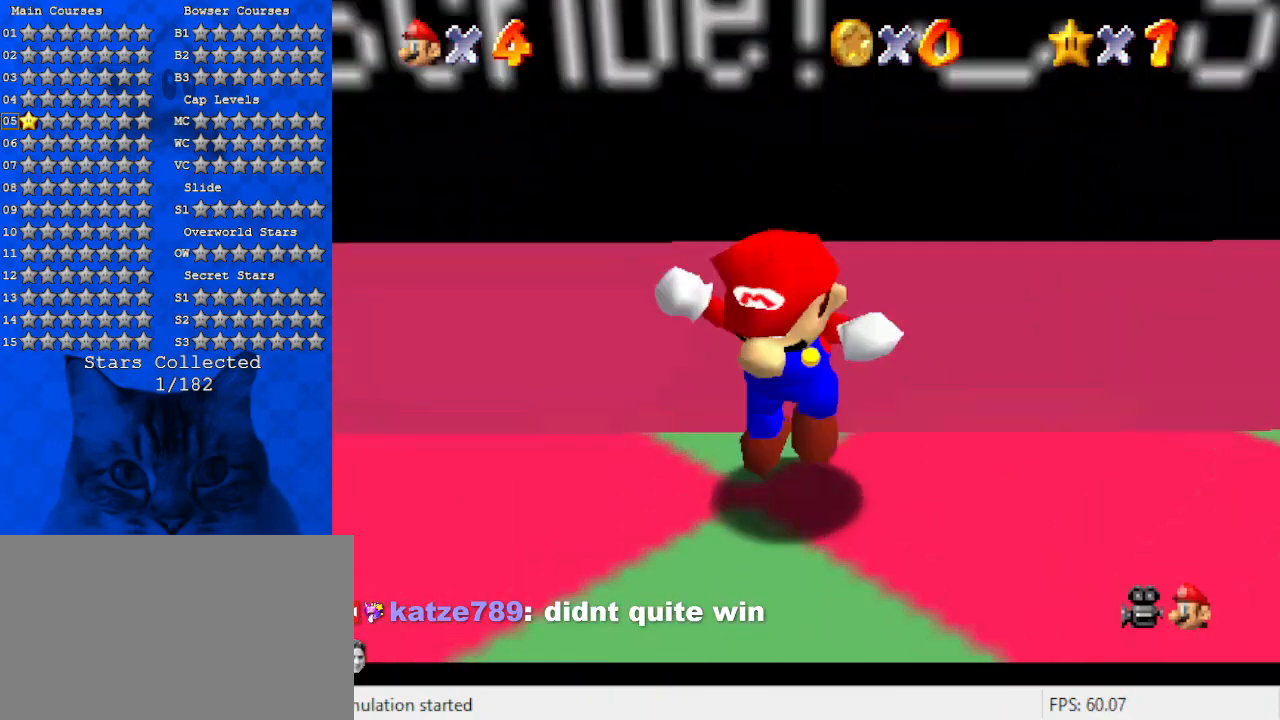
{"keys": ["down", "left", "s"], "events": [[100, "down", "up"], [367, "down", "down"], [467, "left", "down"], [467, "s", "down"]]}
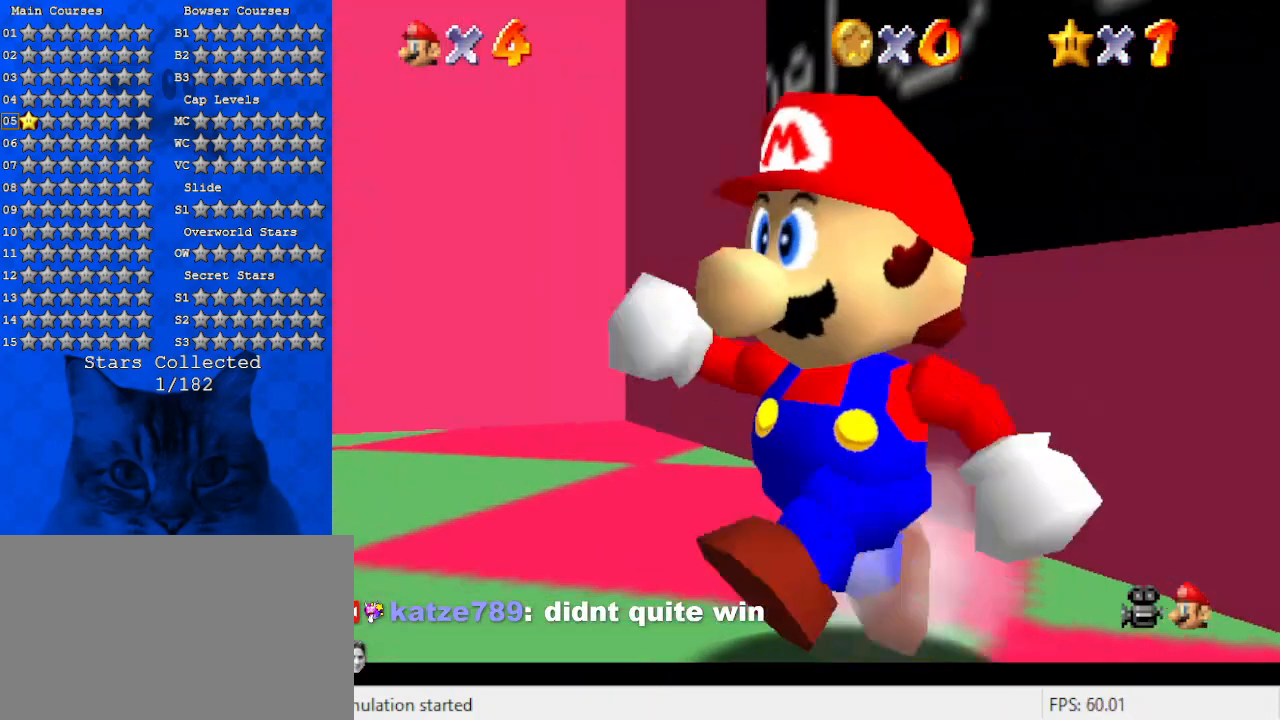
{"keys": ["left"], "events": [[67, "down", "up"], [67, "s", "up"], [300, "shift", "down"], [367, "shift", "up"]]}
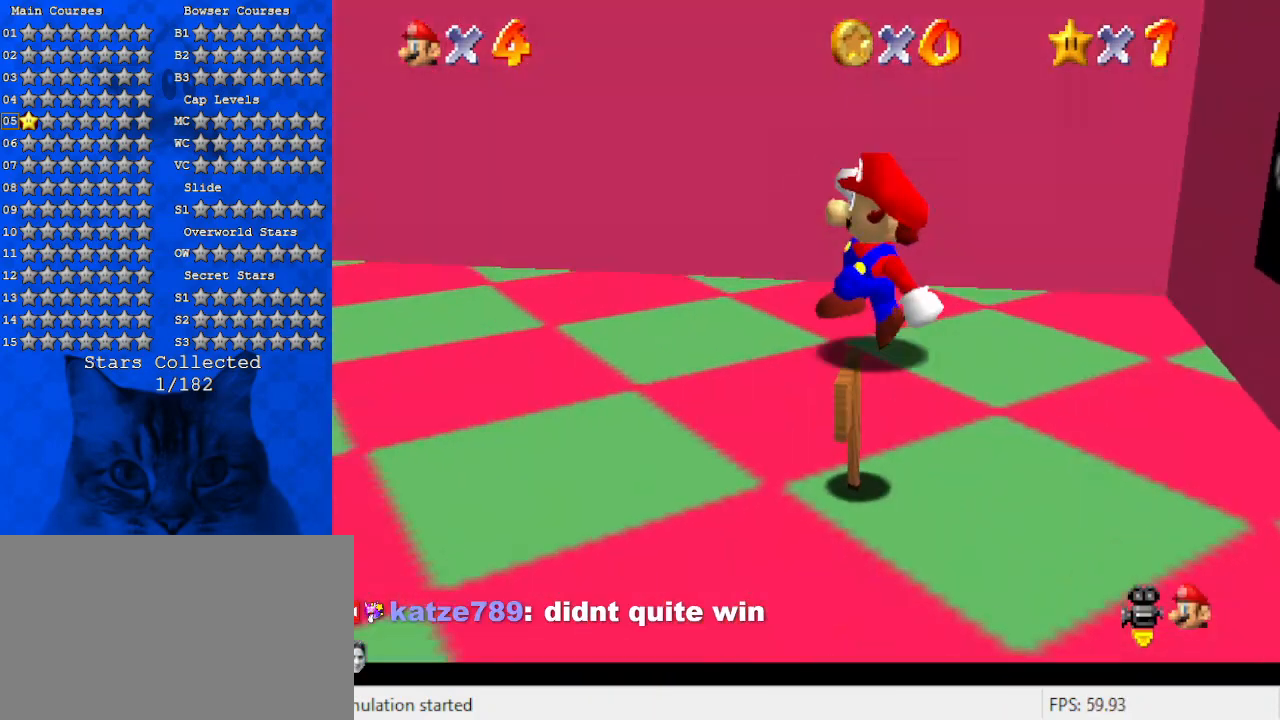
{"keys": ["left"], "events": []}
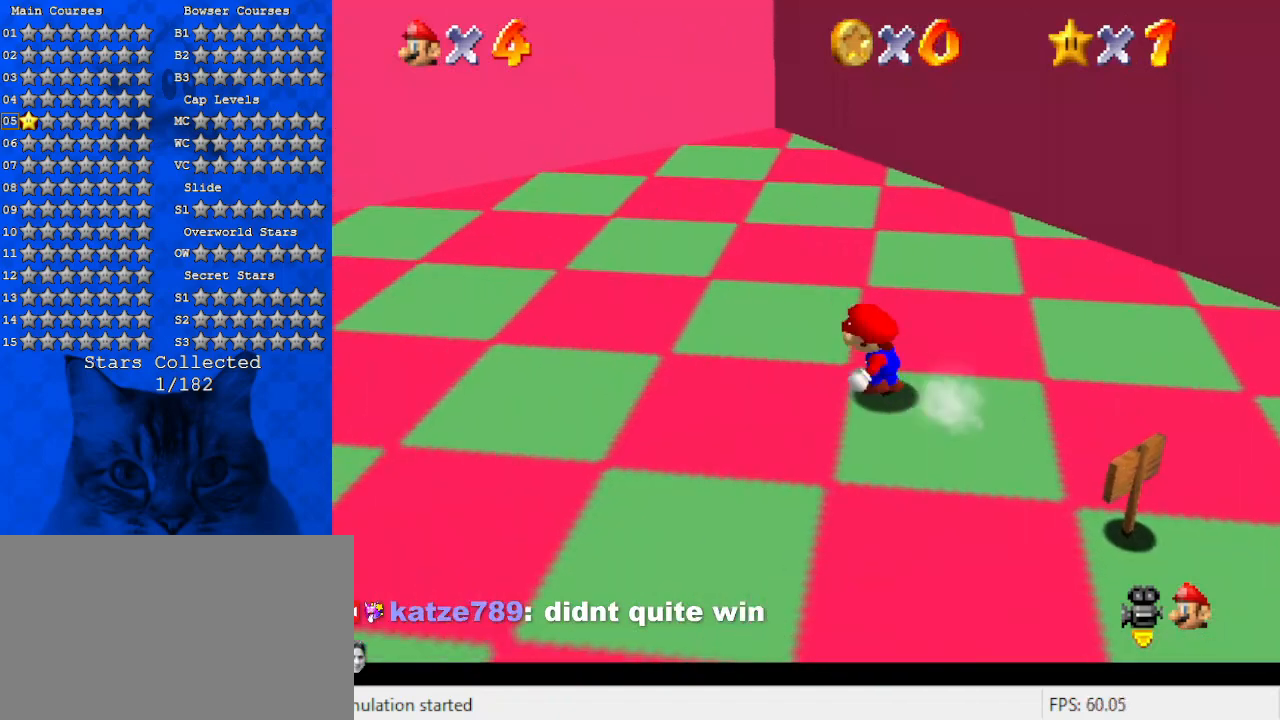
{"keys": ["up"], "events": [[34, "up", "down"], [234, "left", "up"], [234, "y", "down"], [267, "shift", "down"], [467, "shift", "up"], [467, "y", "up"]]}
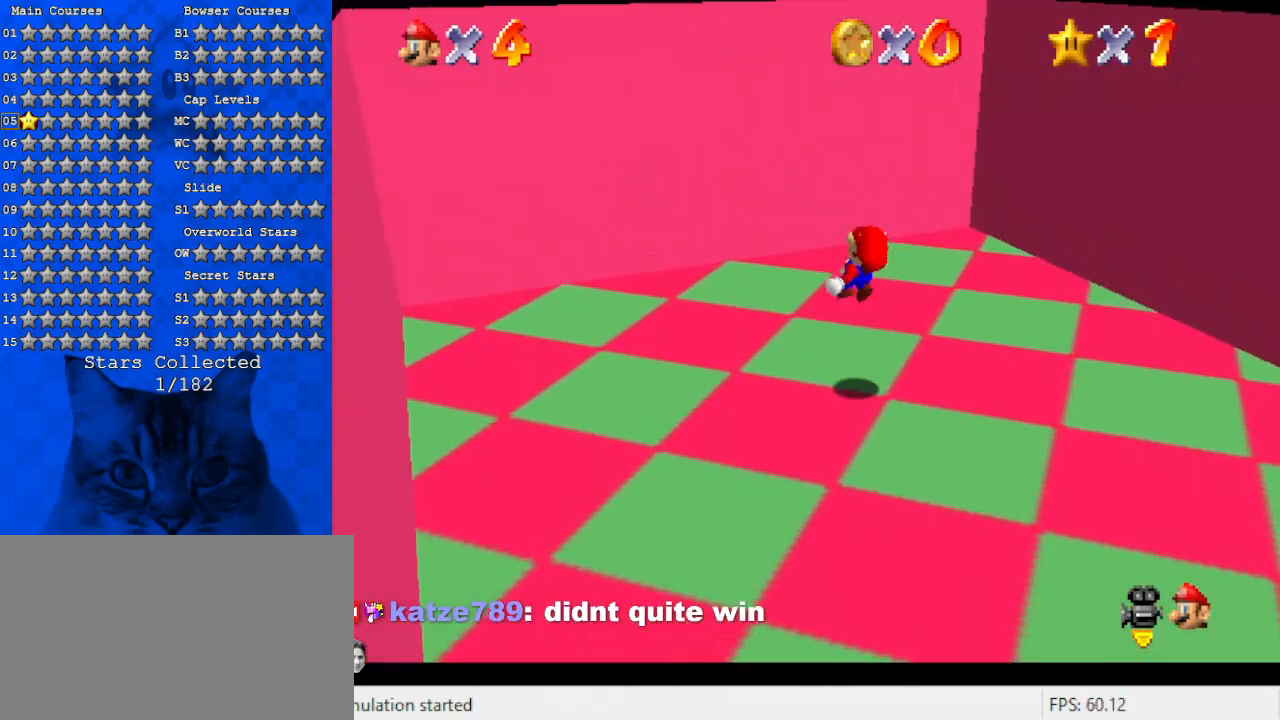
{"keys": ["up"], "events": [[67, "shift", "down"], [134, "shift", "up"], [234, "shift", "down"], [300, "shift", "up"], [367, "shift", "down"], [467, "shift", "up"]]}
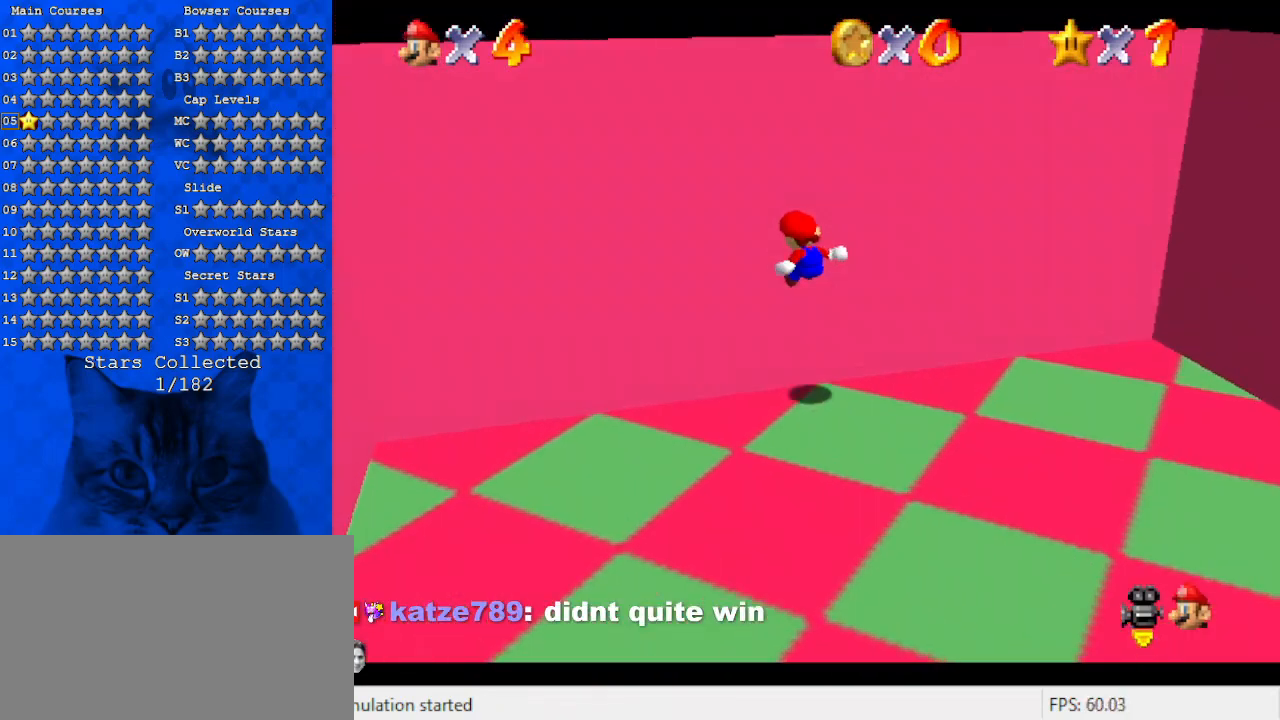
{"keys": ["shift"], "events": [[67, "shift", "down"], [134, "shift", "up"], [200, "shift", "down"], [200, "up", "up"], [267, "shift", "up"], [367, "shift", "down"], [400, "shift", "up"], [500, "shift", "down"]]}
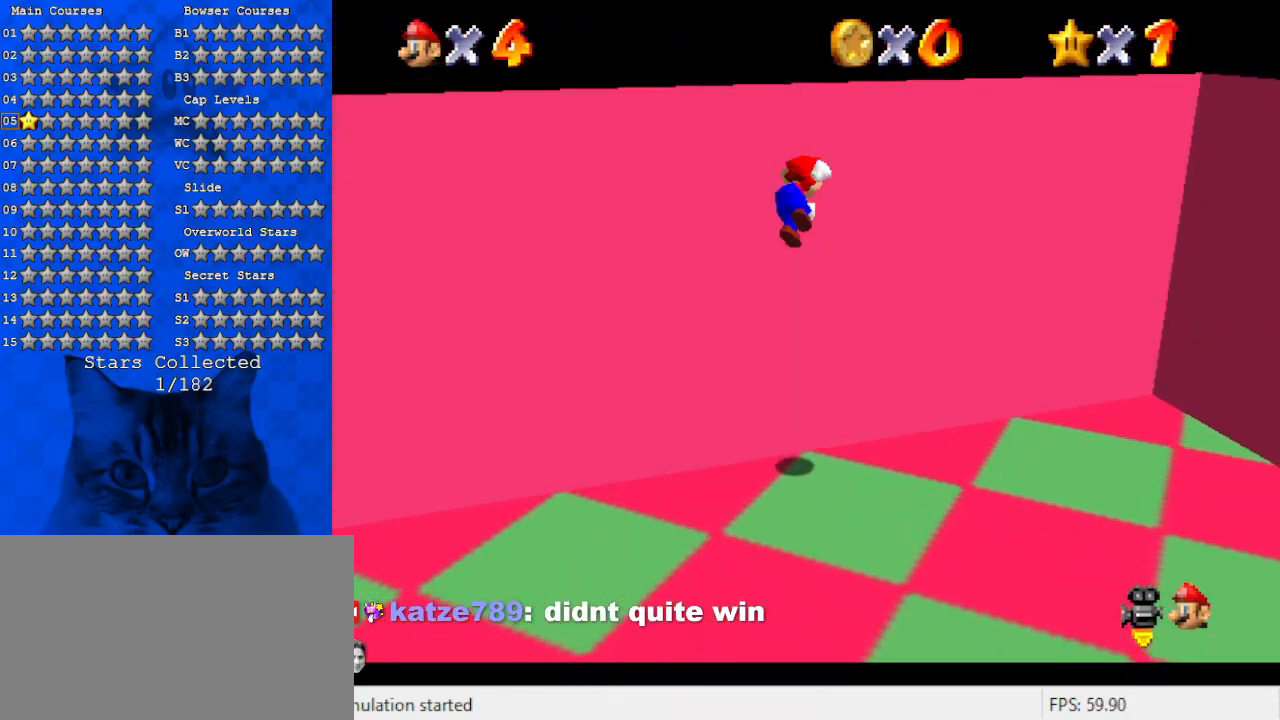
{"keys": [], "events": [[34, "shift", "up"], [134, "shift", "down"], [167, "shift", "up"], [267, "shift", "down"], [367, "shift", "up"], [400, "shift", "down"], [500, "shift", "up"]]}
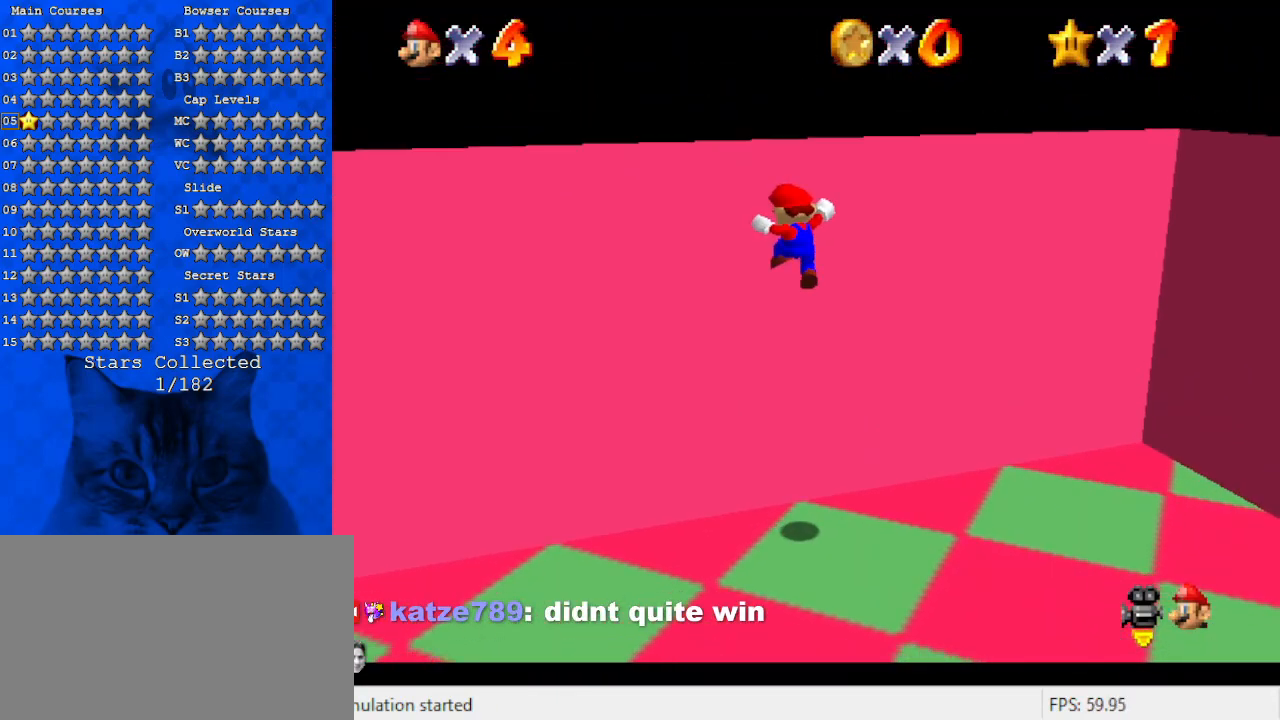
{"keys": [], "events": [[100, "shift", "down"], [134, "shift", "up"], [234, "shift", "down"], [334, "shift", "up"]]}
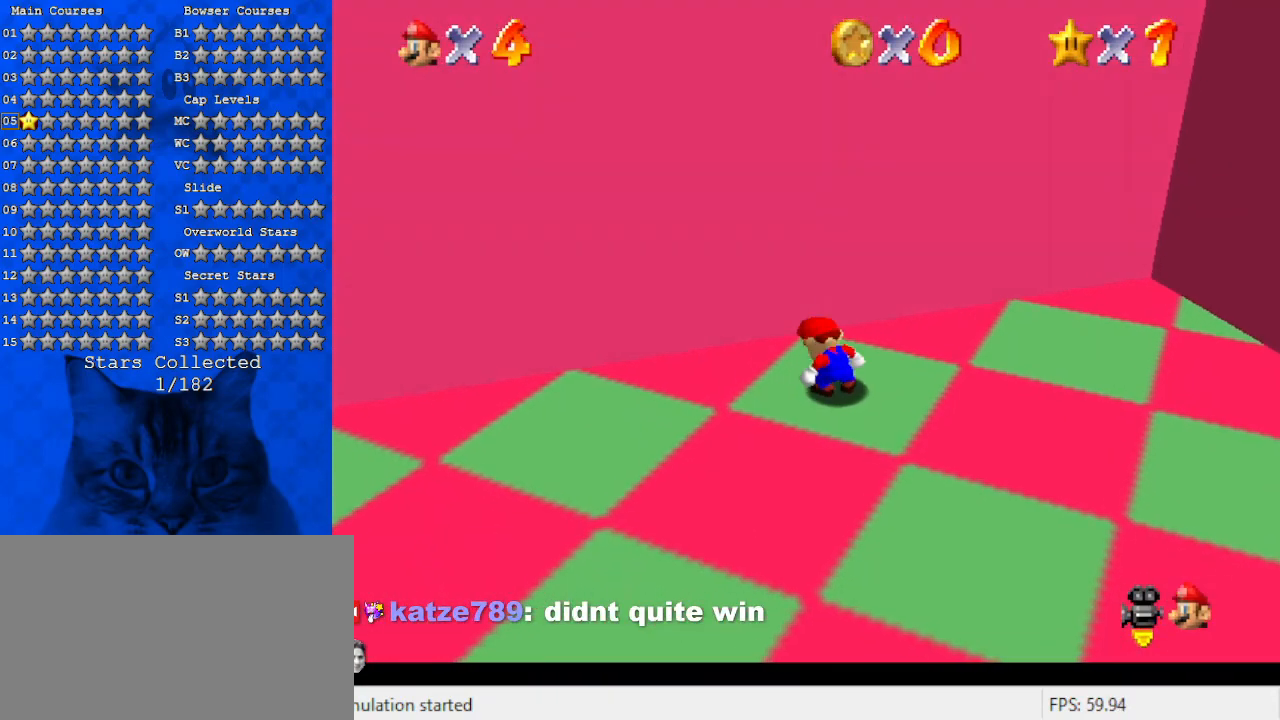
{"keys": ["right", "shift", "y"], "events": [[34, "right", "down"], [400, "y", "down"], [434, "shift", "down"]]}
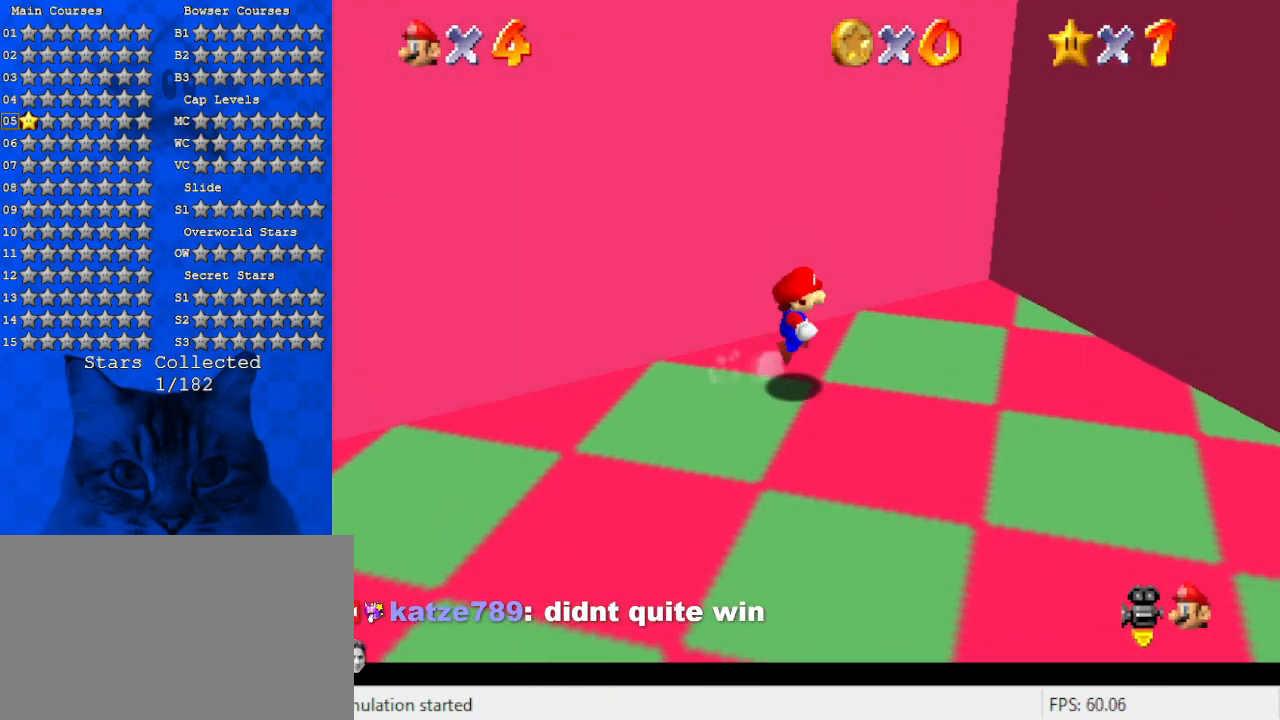
{"keys": ["right"], "events": [[67, "shift", "up"], [67, "y", "up"], [167, "shift", "down"], [267, "shift", "up"], [367, "shift", "down"], [467, "shift", "up"]]}
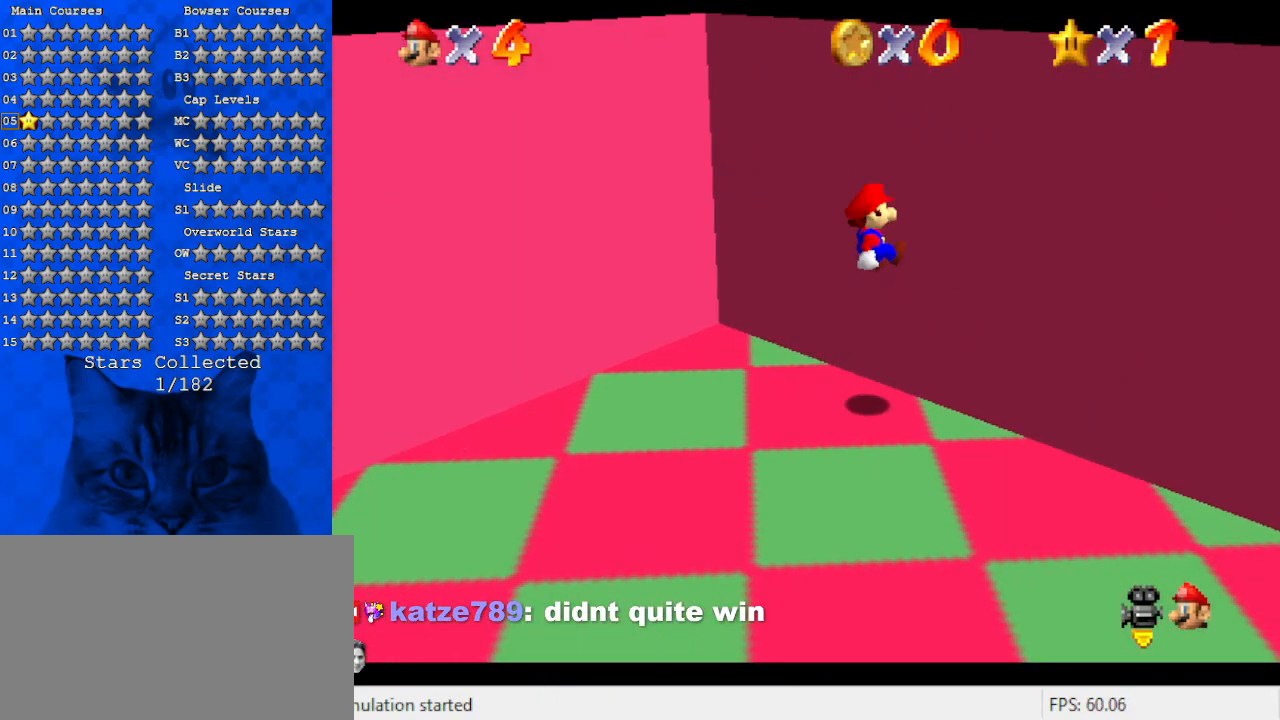
{"keys": ["down"], "events": [[67, "shift", "down"], [100, "shift", "up"], [134, "down", "down"], [200, "right", "up"], [200, "shift", "down"], [234, "shift", "up"], [334, "shift", "down"], [434, "shift", "up"]]}
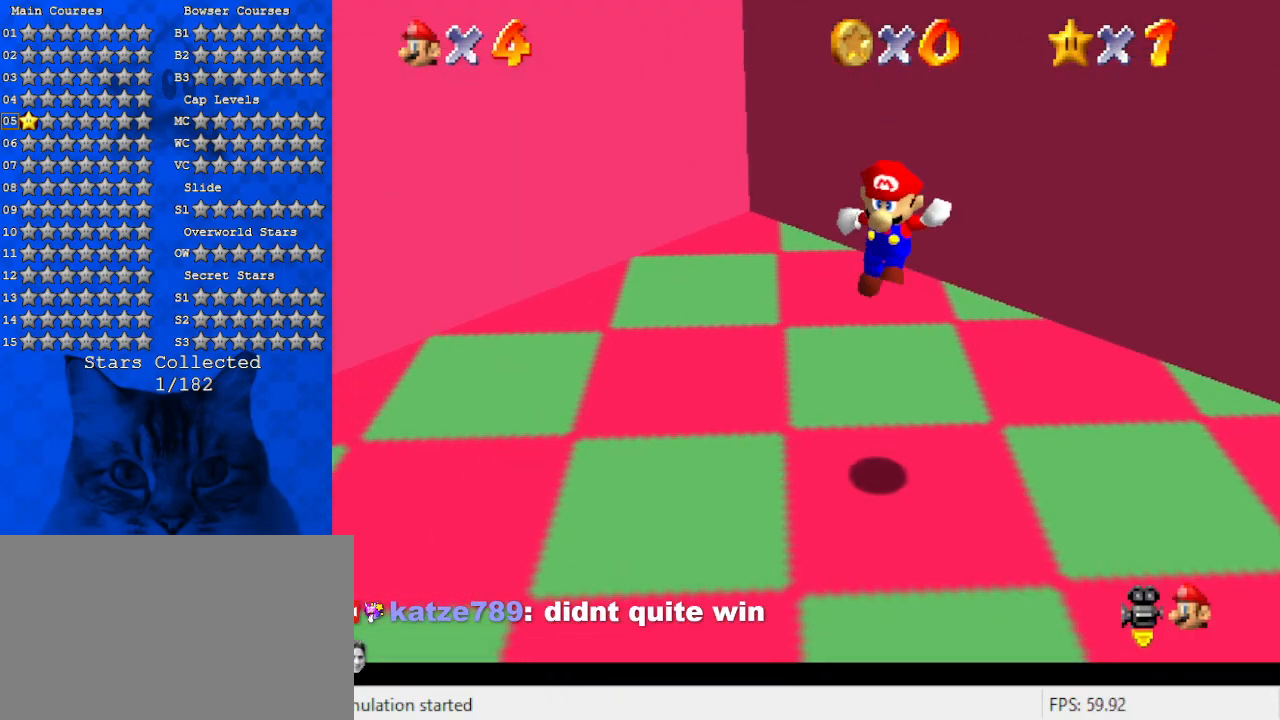
{"keys": ["down", "left", "shift", "y"], "events": [[34, "shift", "down"], [67, "shift", "up"], [267, "left", "down"], [300, "shift", "down"], [300, "y", "down"]]}
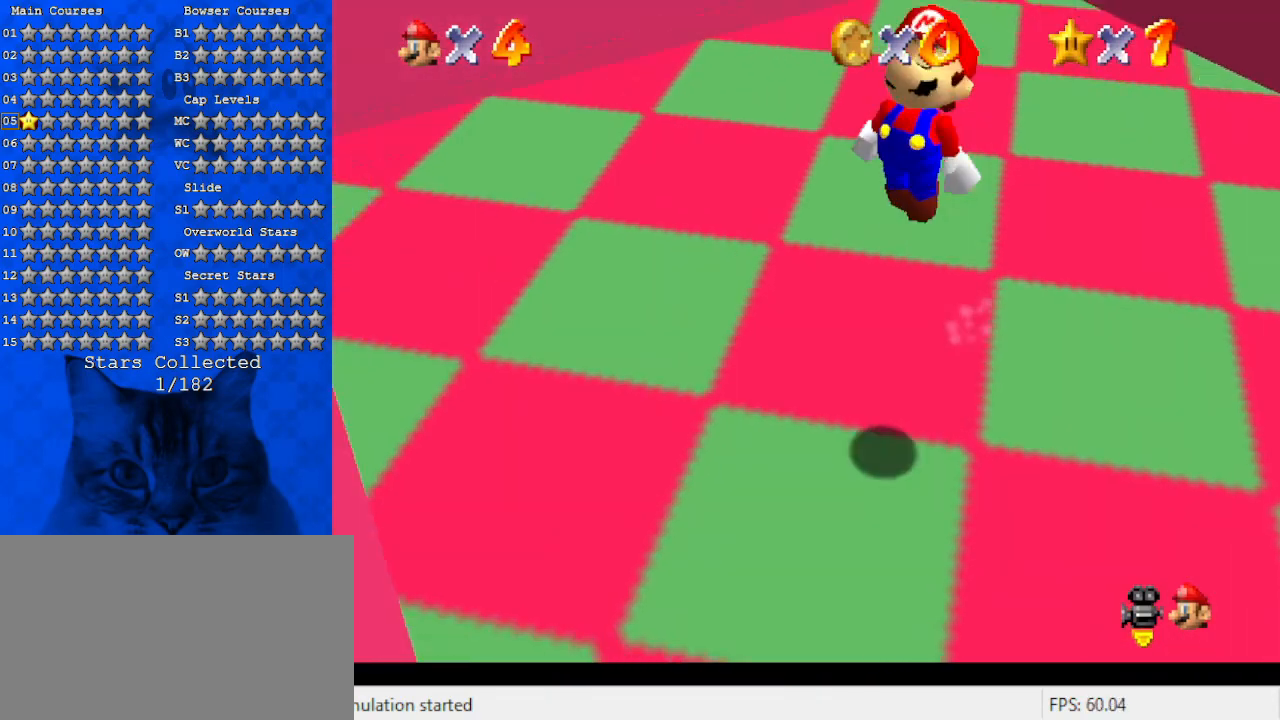
{"keys": ["right", "shift"], "events": [[134, "shift", "up"], [167, "y", "up"], [334, "down", "up"], [500, "left", "up"], [500, "right", "down"], [500, "shift", "down"]]}
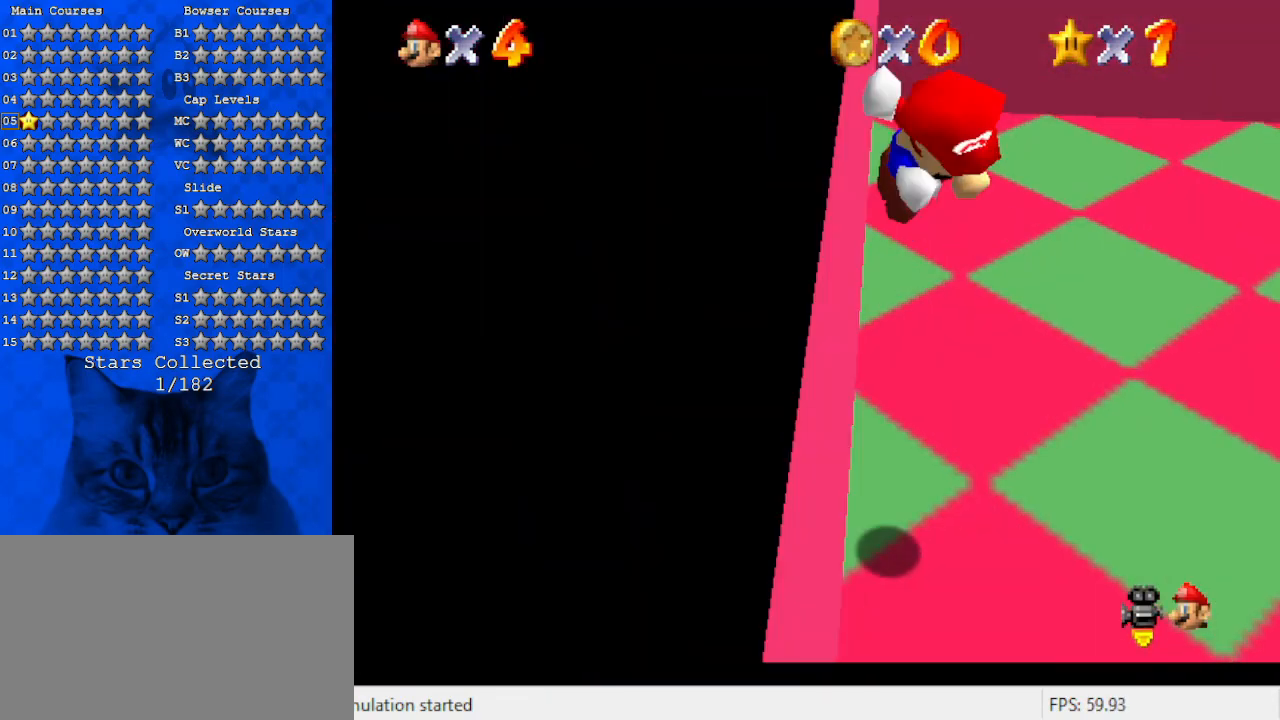
{"keys": ["right"], "events": [[100, "shift", "up"], [200, "shift", "down"], [300, "shift", "up"]]}
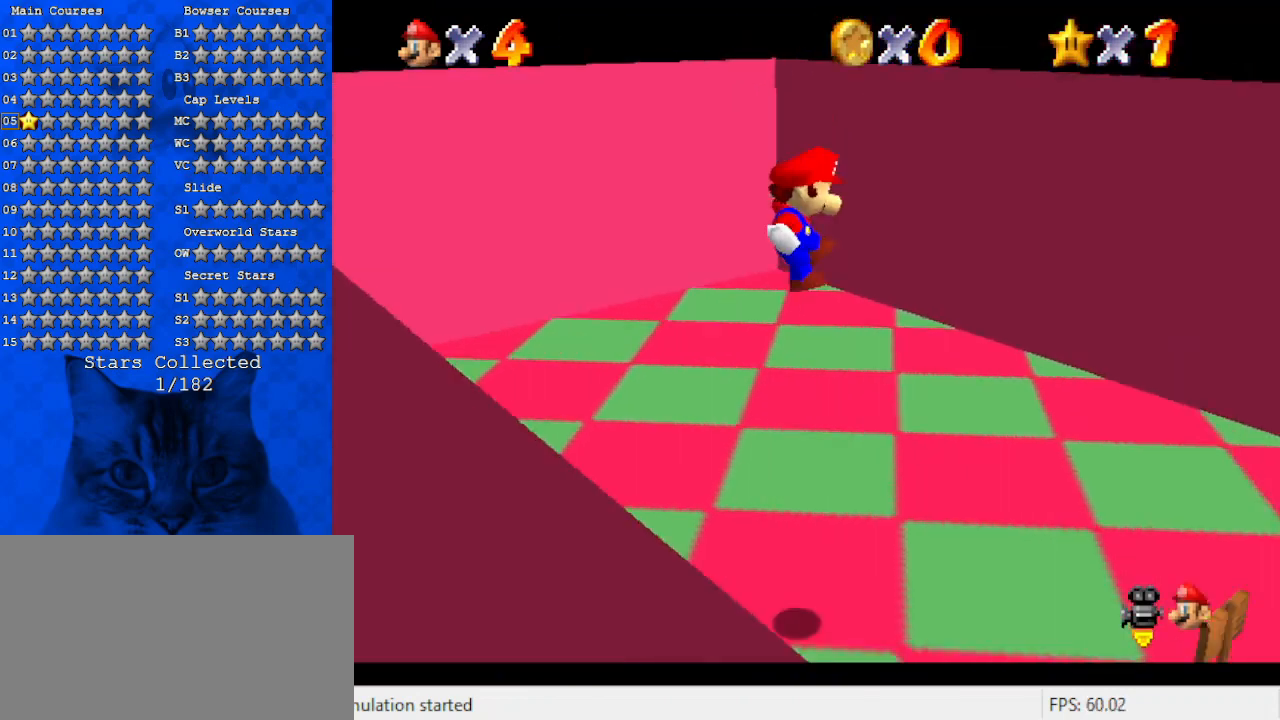
{"keys": ["right", "shift", "up", "y"], "events": [[267, "up", "down"], [434, "y", "down"], [467, "shift", "down"]]}
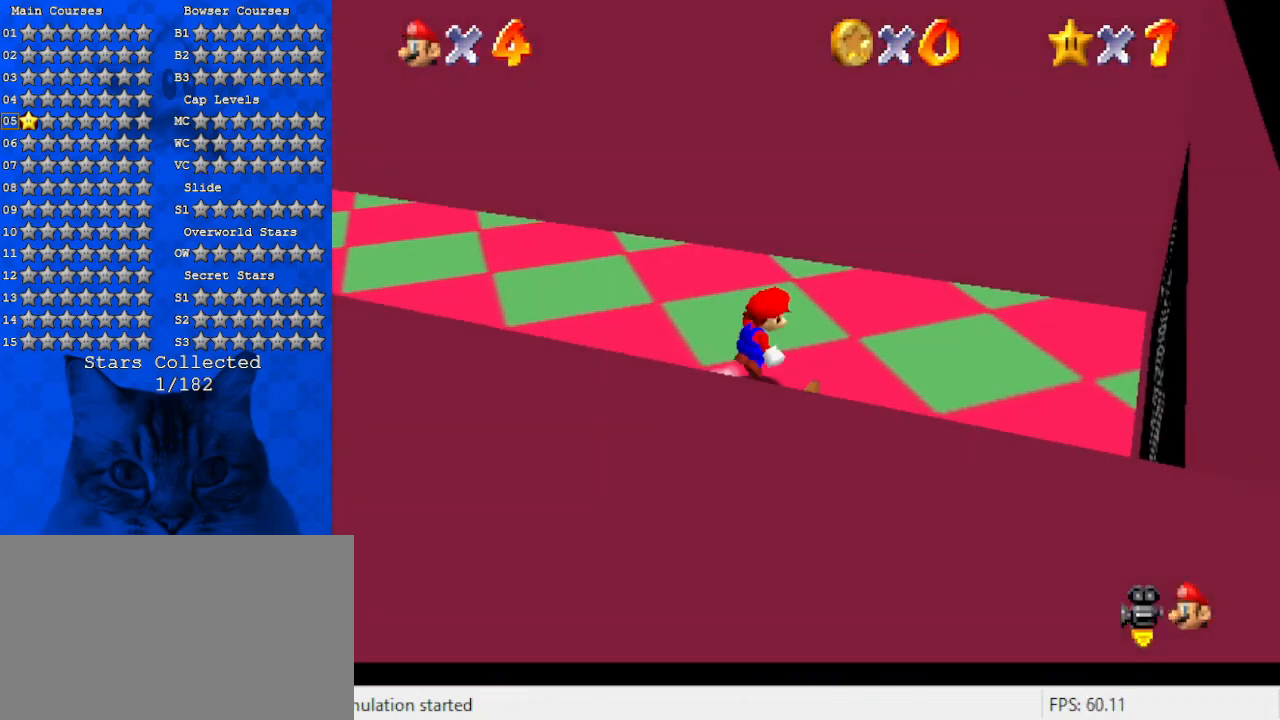
{"keys": ["down", "right"], "events": [[67, "shift", "up"], [67, "y", "up"], [234, "shift", "down"], [267, "shift", "up"], [300, "up", "up"], [334, "shift", "down"], [467, "shift", "up"], [500, "down", "down"]]}
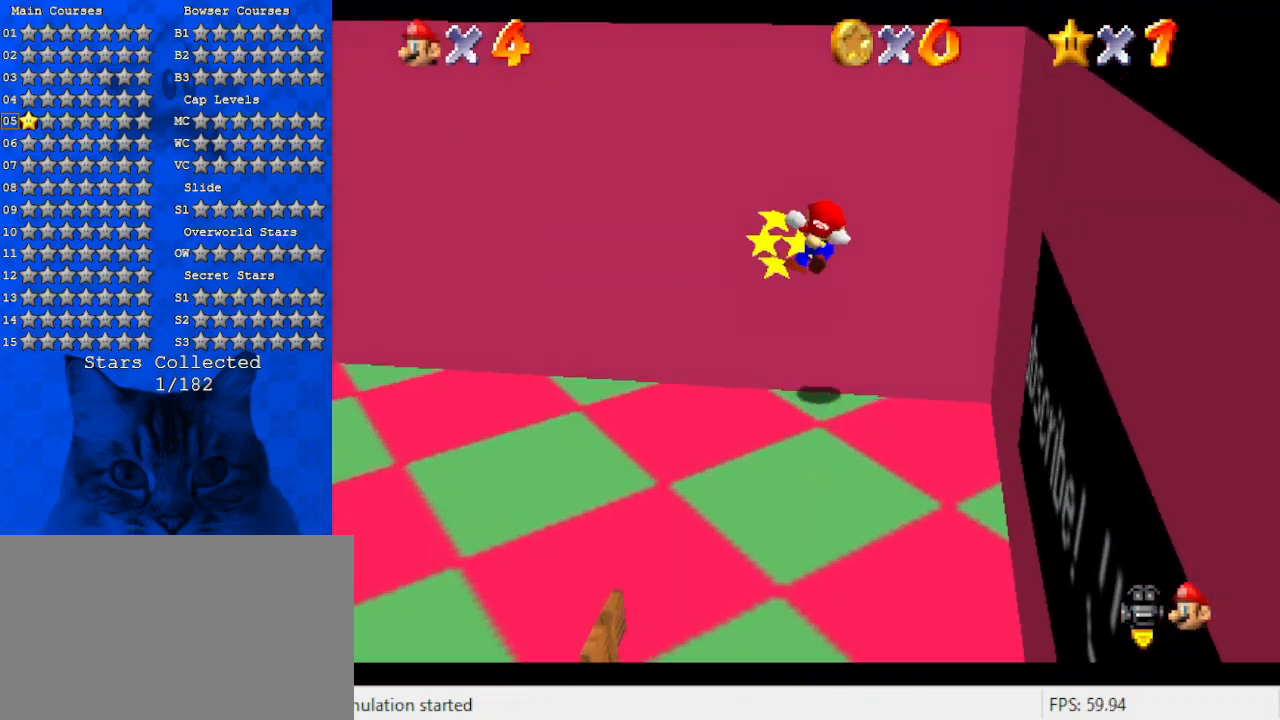
{"keys": ["down", "right", "shift"], "events": [[34, "shift", "down"], [100, "shift", "up"], [200, "shift", "down"], [234, "shift", "up"], [334, "shift", "down"], [367, "shift", "up"], [467, "shift", "down"]]}
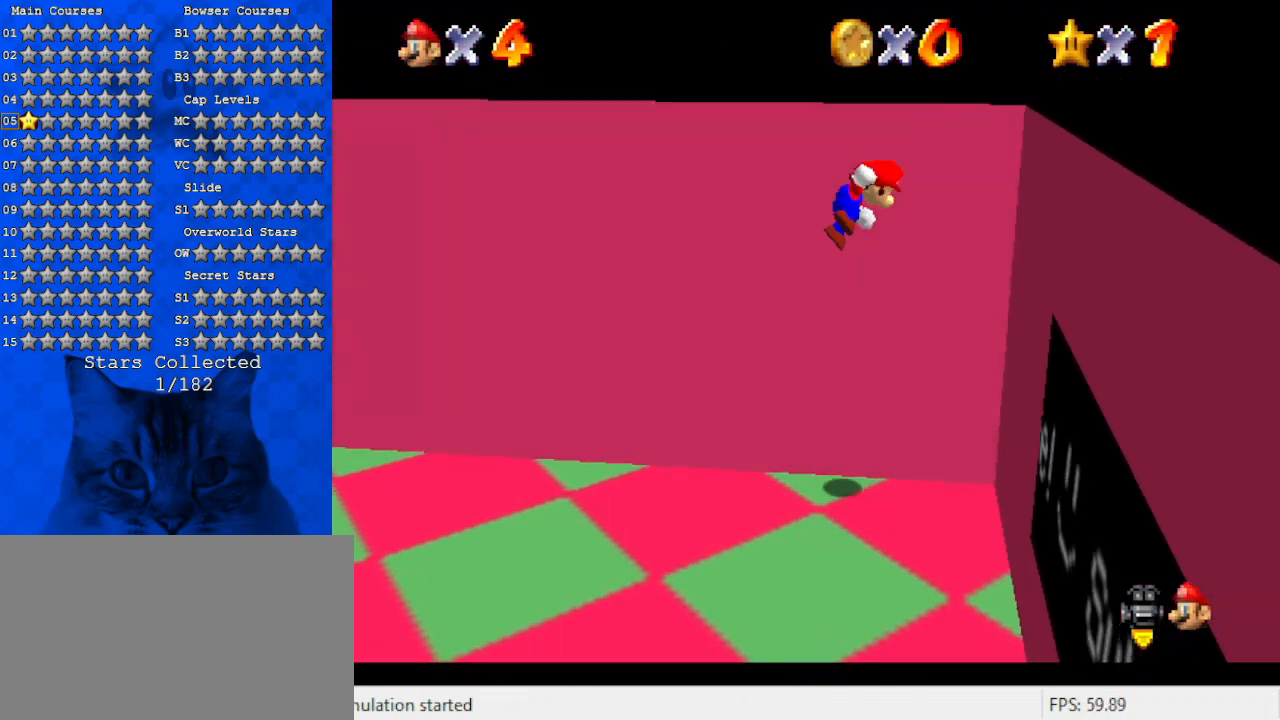
{"keys": ["down"], "events": [[67, "shift", "up"], [100, "shift", "down"], [200, "shift", "up"], [234, "shift", "down"], [334, "shift", "up"], [434, "right", "up"], [434, "shift", "down"], [500, "shift", "up"]]}
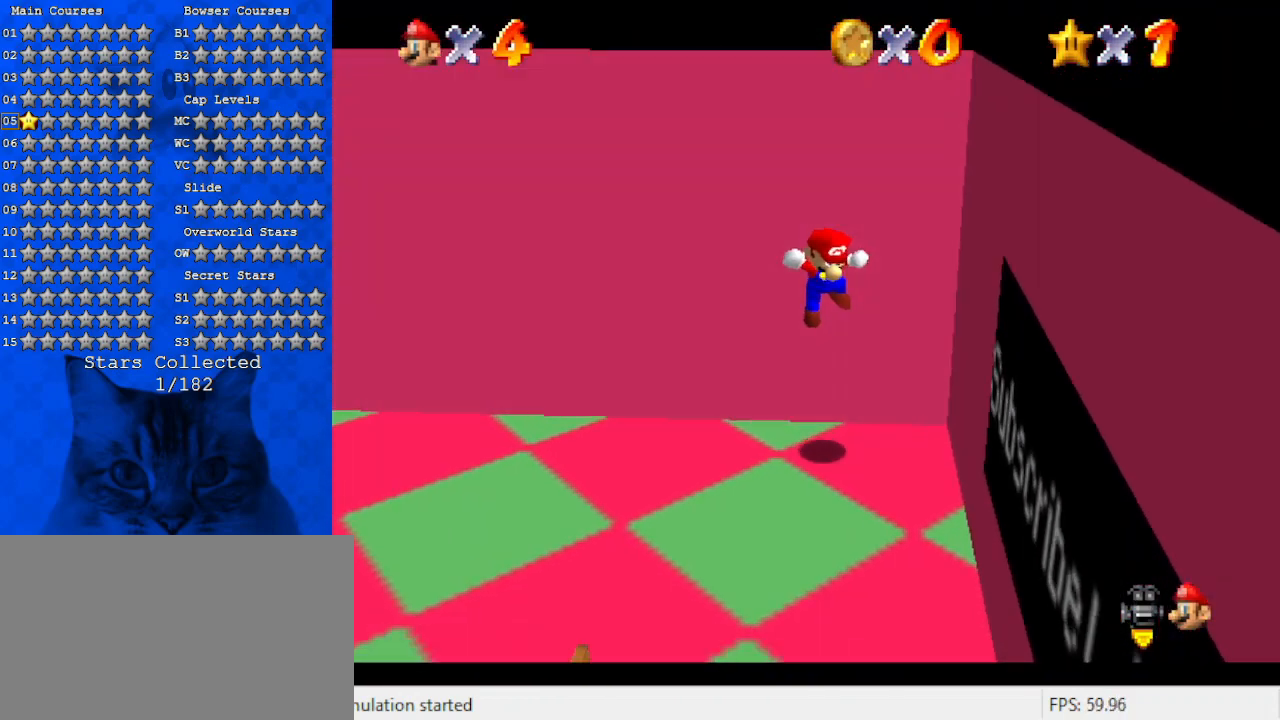
{"keys": ["down"], "events": [[67, "shift", "down"], [167, "shift", "up"]]}
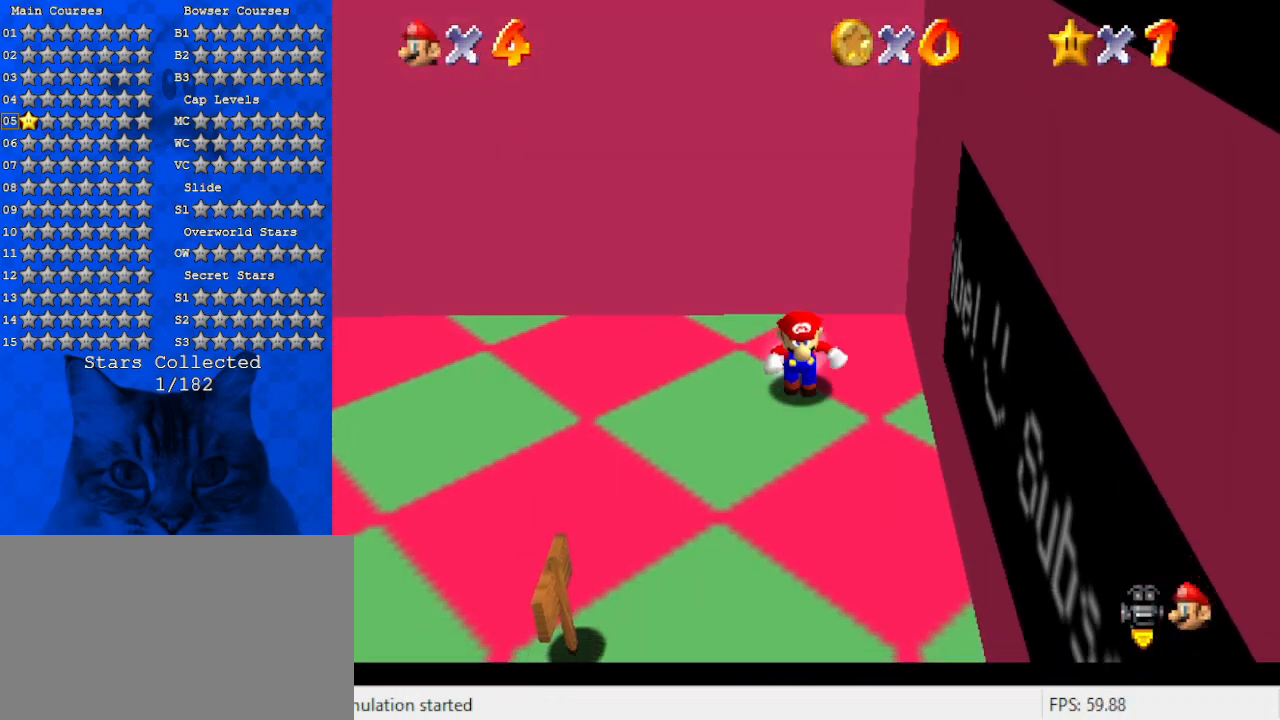
{"keys": ["left"], "events": [[100, "left", "down"], [200, "a", "down"], [200, "down", "up"], [267, "a", "up"], [334, "down", "down"], [367, "a", "down"], [500, "a", "up"], [500, "down", "up"]]}
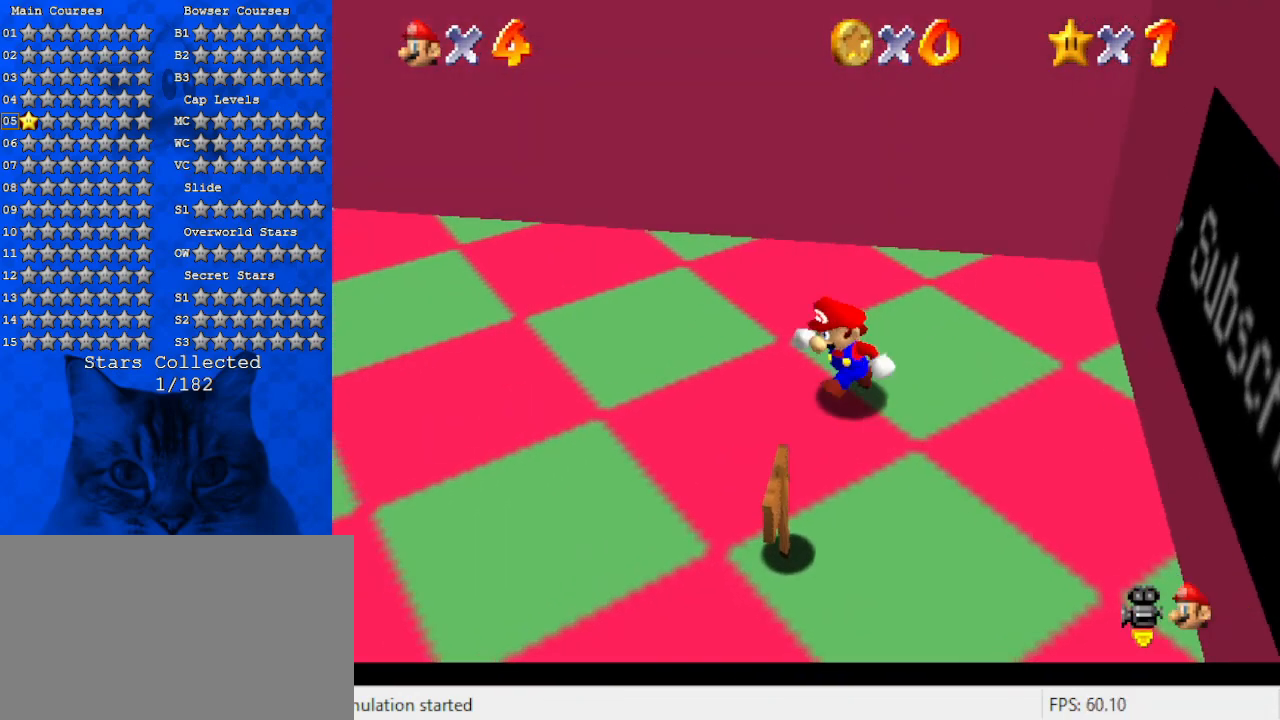
{"keys": [], "events": [[100, "a", "down"], [100, "down", "down"], [234, "a", "up"], [300, "left", "up"], [400, "a", "down"], [500, "a", "up"], [500, "down", "up"]]}
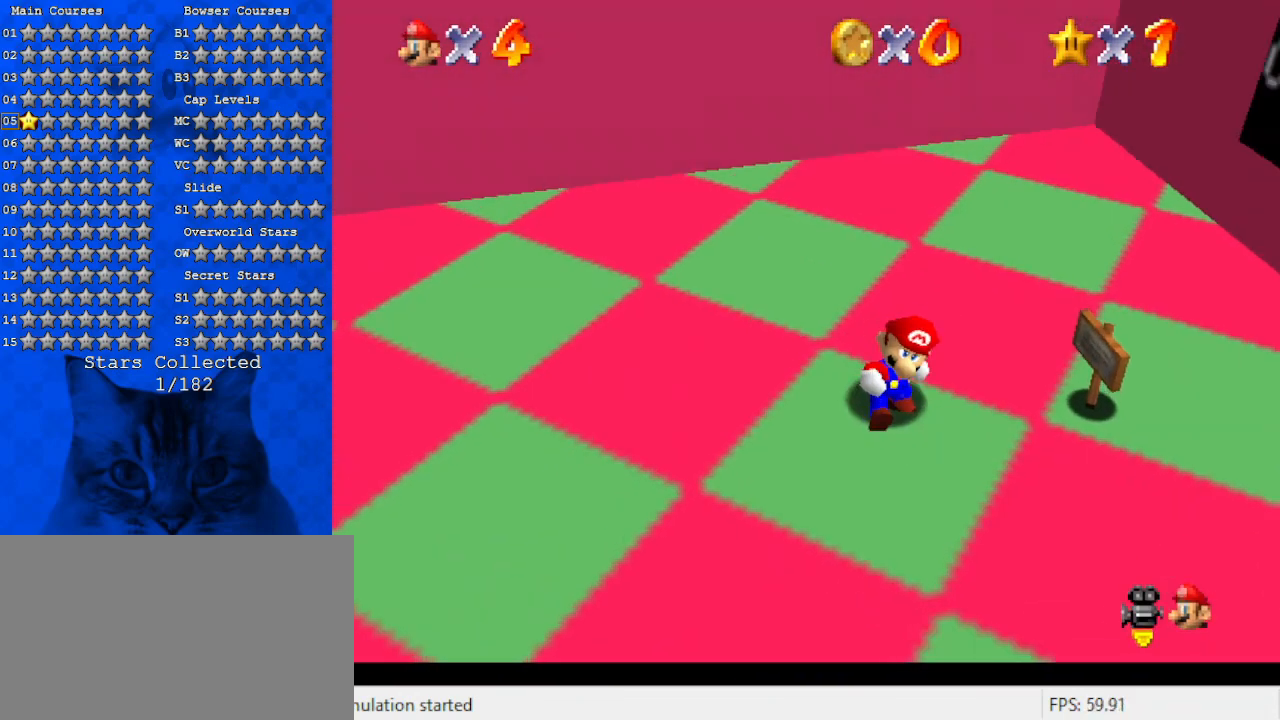
{"keys": ["right", "shift", "up"], "events": [[67, "right", "down"], [234, "up", "down"], [500, "shift", "down"]]}
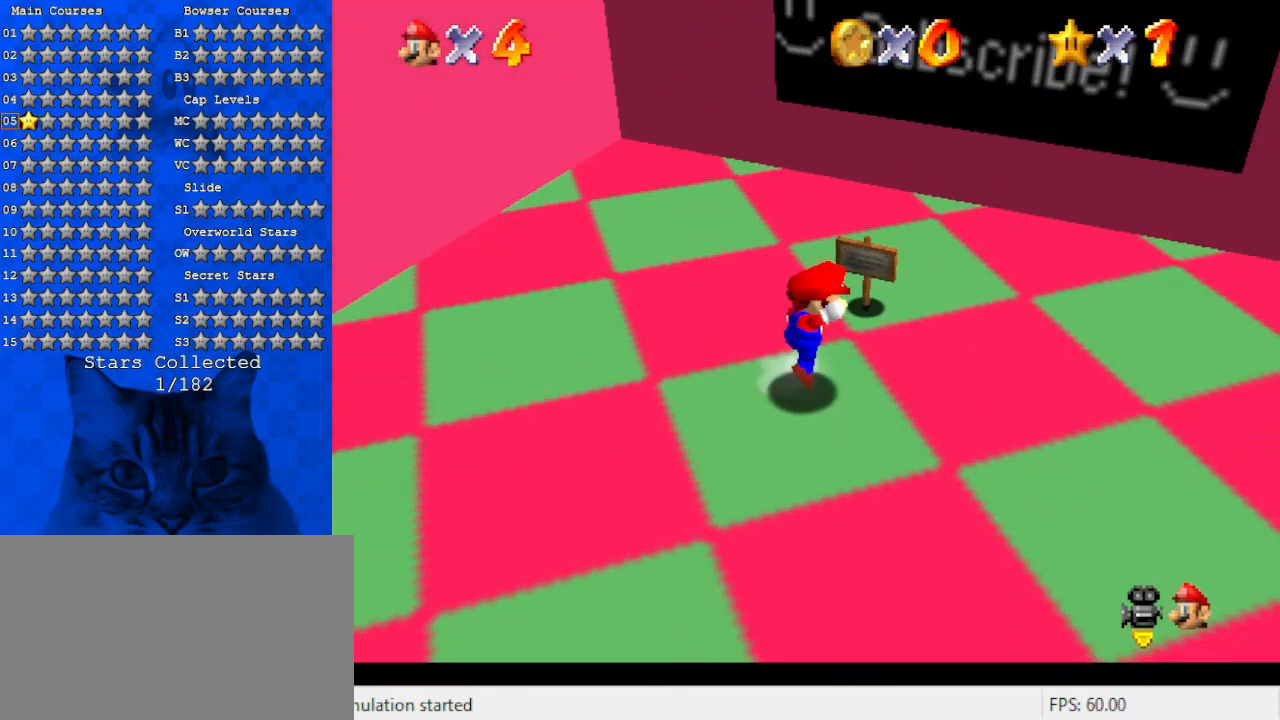
{"keys": [], "events": [[100, "shift", "up"], [134, "right", "up"], [467, "up", "up"]]}
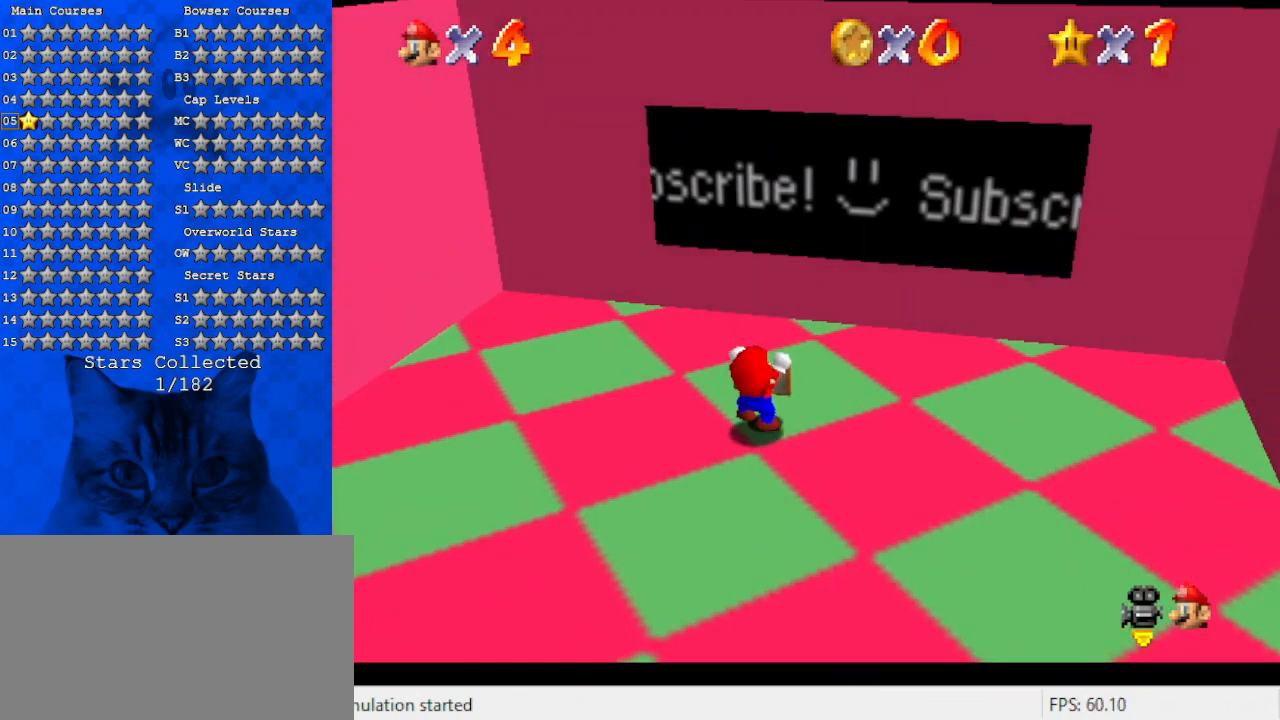
{"keys": [], "events": [[300, "shift", "down"], [400, "shift", "up"]]}